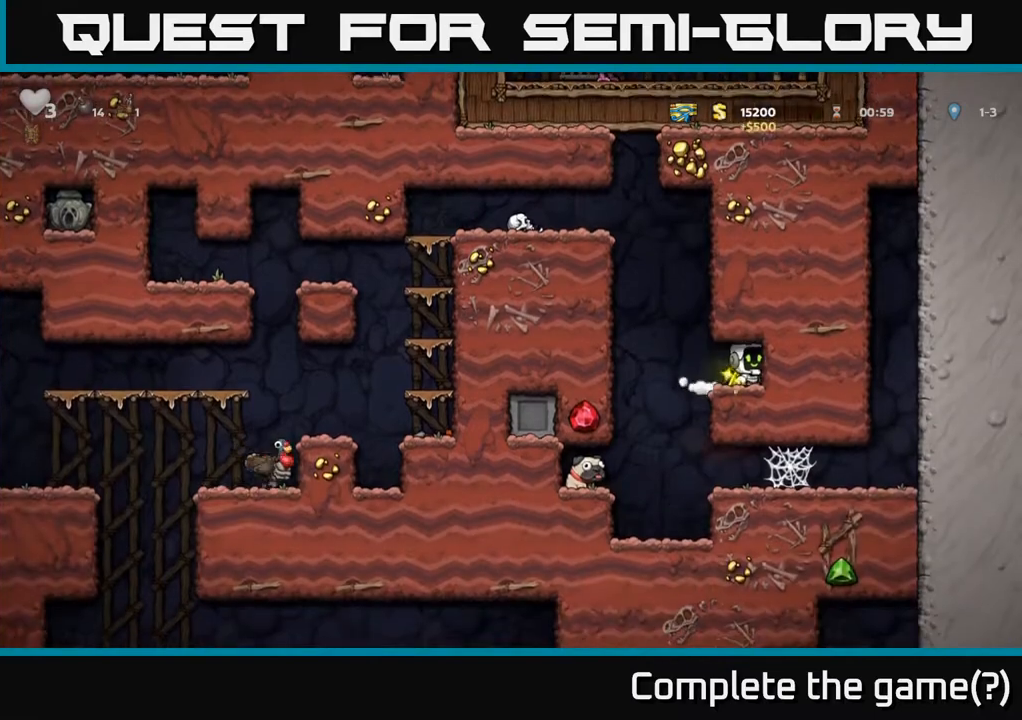
Gameplay with a controller (Xbox layout); each line is a JSON object with the inputs held at the frame after it. "events" lists button and stick changes between this image and that frame as [ms after this image, input, new state], when the widget could be followed in between.
{"buttons": [], "left_stick": "center", "right_stick": "center", "events": []}
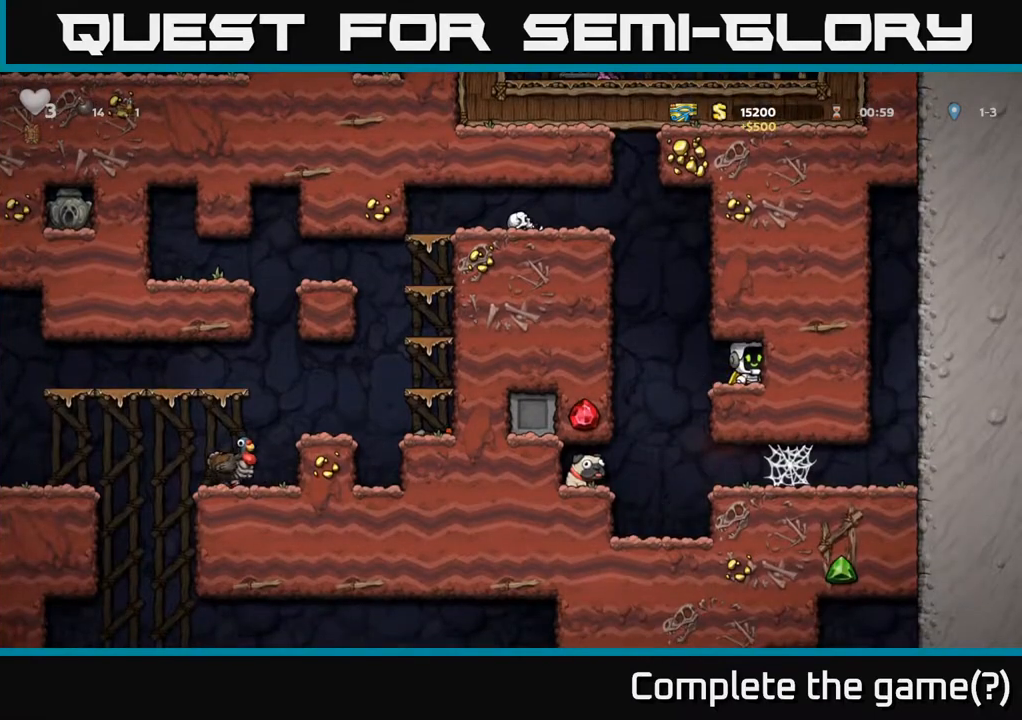
{"buttons": [], "left_stick": "center", "right_stick": "center", "events": [[250, "DPAD_LEFT", "down"], [483, "DPAD_LEFT", "up"]]}
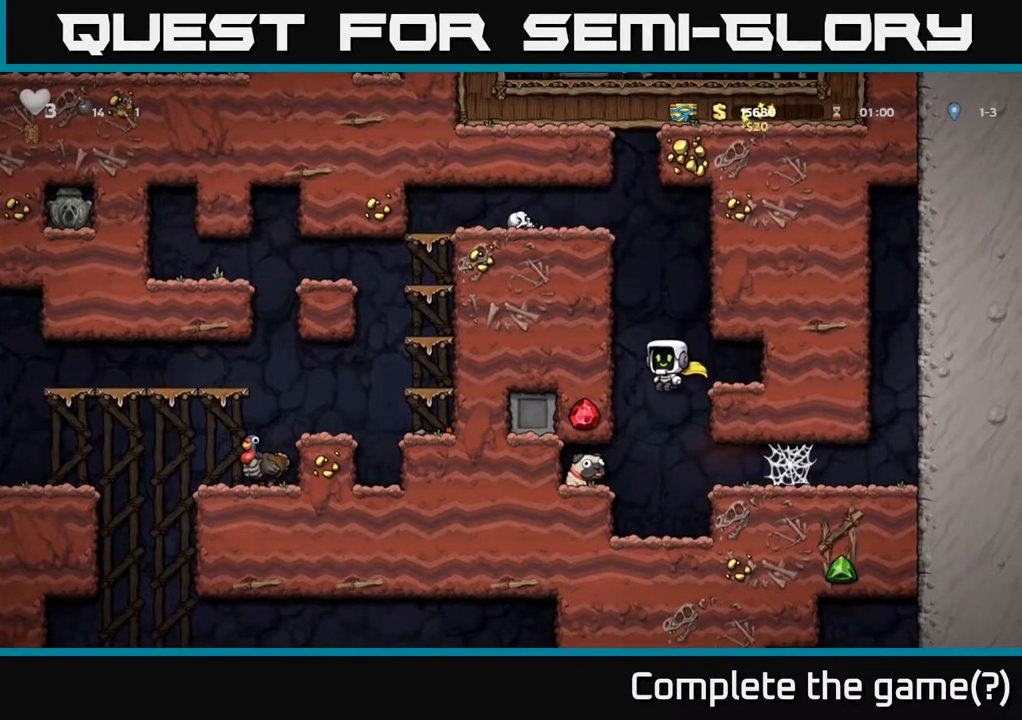
{"buttons": ["A"], "left_stick": "center", "right_stick": "center", "events": [[83, "DPAD_RIGHT", "down"], [133, "DPAD_RIGHT", "up"], [467, "A", "down"]]}
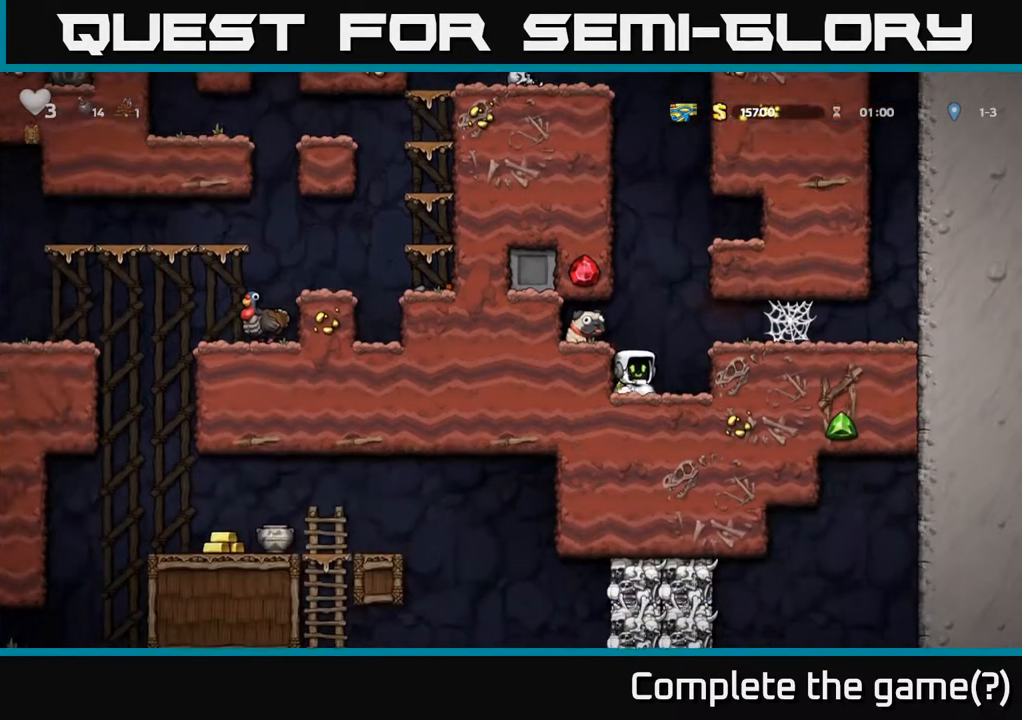
{"buttons": ["X", "DPAD_DOWN"], "left_stick": "center", "right_stick": "center", "events": [[83, "DPAD_LEFT", "down"], [100, "A", "up"], [200, "DPAD_LEFT", "up"], [250, "DPAD_DOWN", "down"], [450, "X", "down"]]}
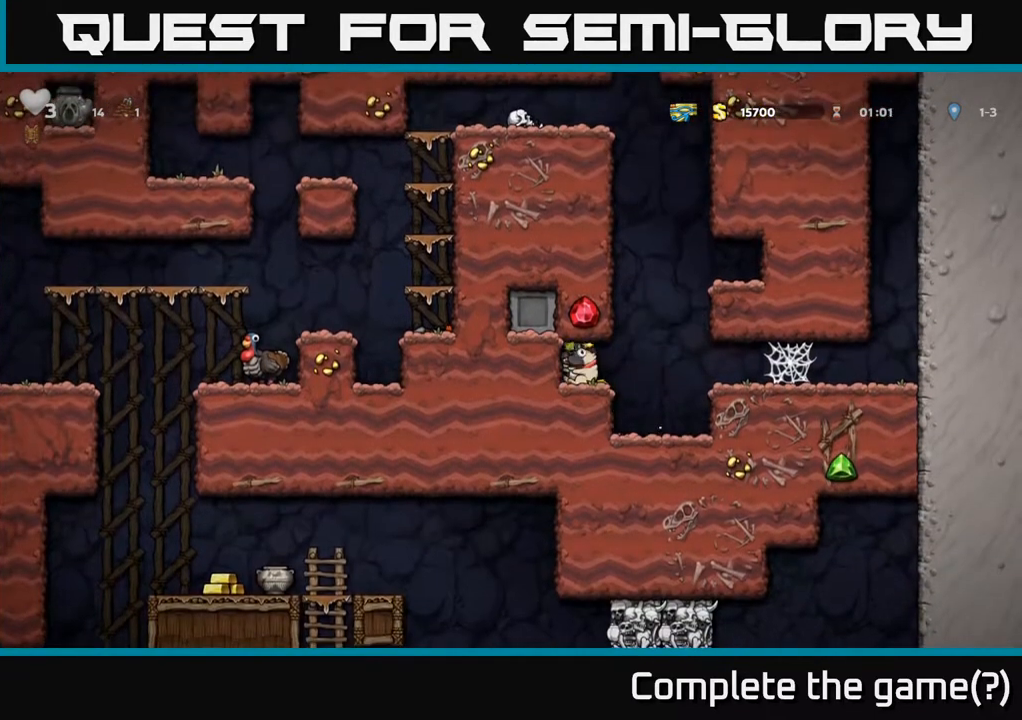
{"buttons": [], "left_stick": "center", "right_stick": "center", "events": [[33, "X", "up"], [83, "DPAD_DOWN", "up"], [83, "DPAD_RIGHT", "down"], [250, "DPAD_RIGHT", "up"], [450, "DPAD_LEFT", "down"], [500, "DPAD_LEFT", "up"]]}
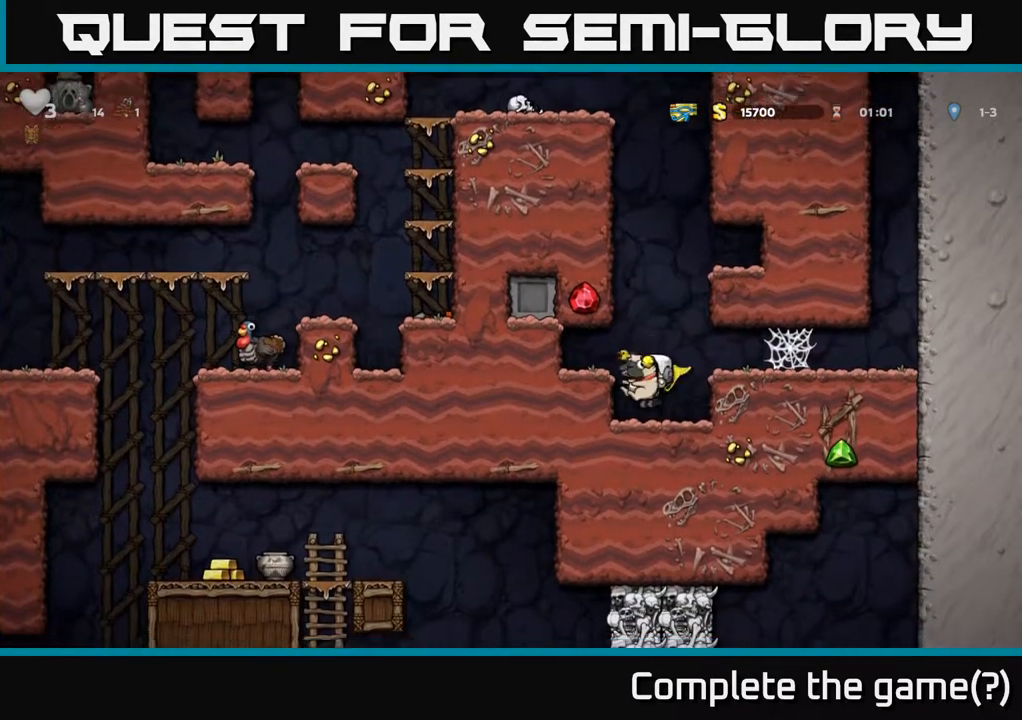
{"buttons": [], "left_stick": "center", "right_stick": "center", "events": [[283, "DPAD_RIGHT", "down"], [383, "DPAD_RIGHT", "up"], [450, "DPAD_LEFT", "down"], [500, "DPAD_LEFT", "up"]]}
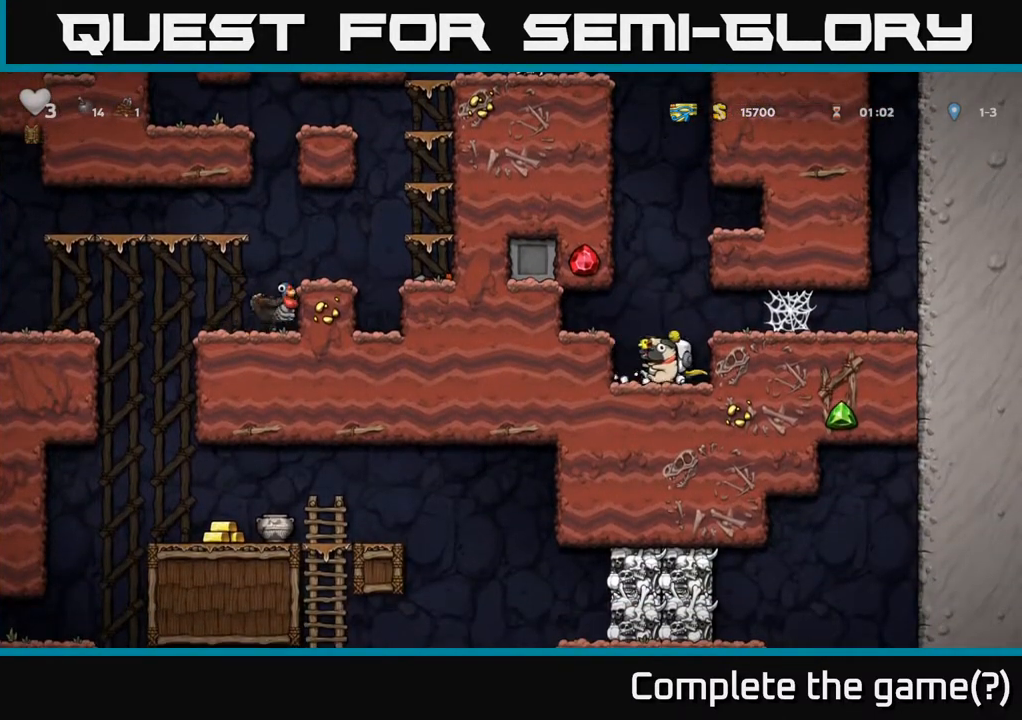
{"buttons": [], "left_stick": "center", "right_stick": "center", "events": []}
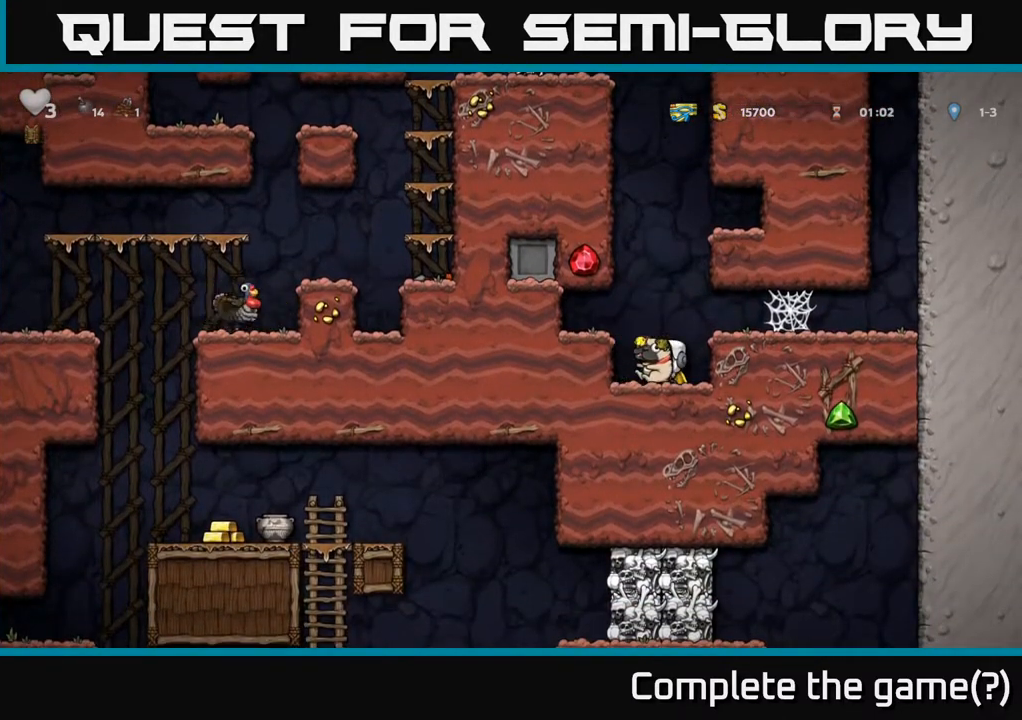
{"buttons": [], "left_stick": "center", "right_stick": "center", "events": [[100, "DPAD_DOWN", "down"], [167, "L1", "down"], [283, "L1", "up"], [317, "DPAD_DOWN", "up"]]}
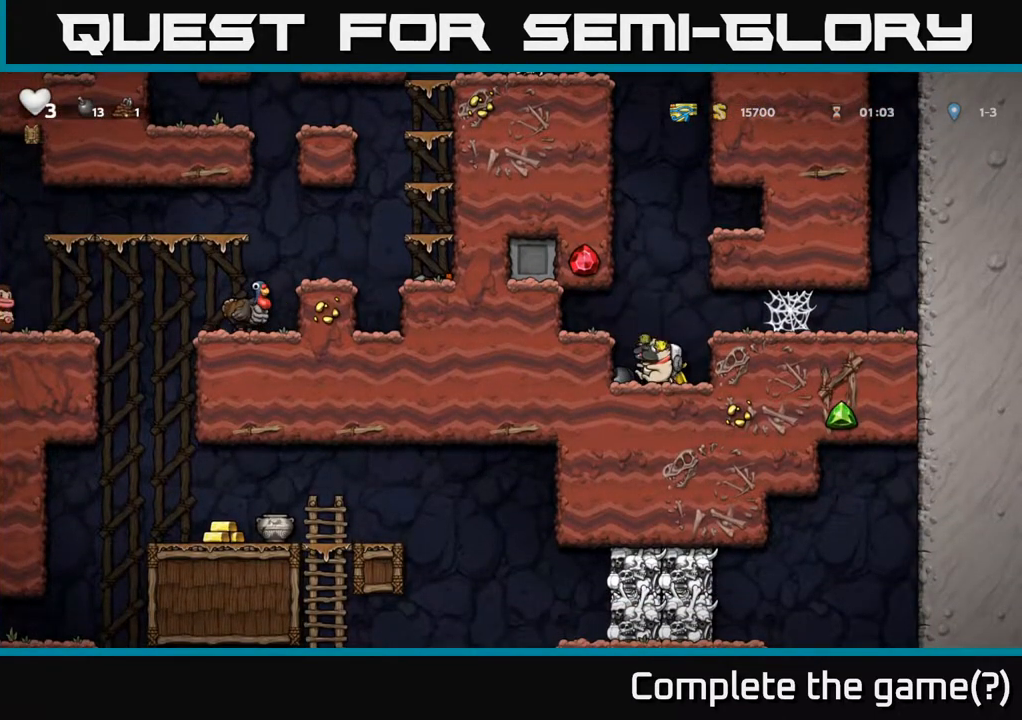
{"buttons": ["DPAD_RIGHT"], "left_stick": "center", "right_stick": "center", "events": [[150, "A", "down"], [217, "DPAD_RIGHT", "down"], [300, "A", "up"]]}
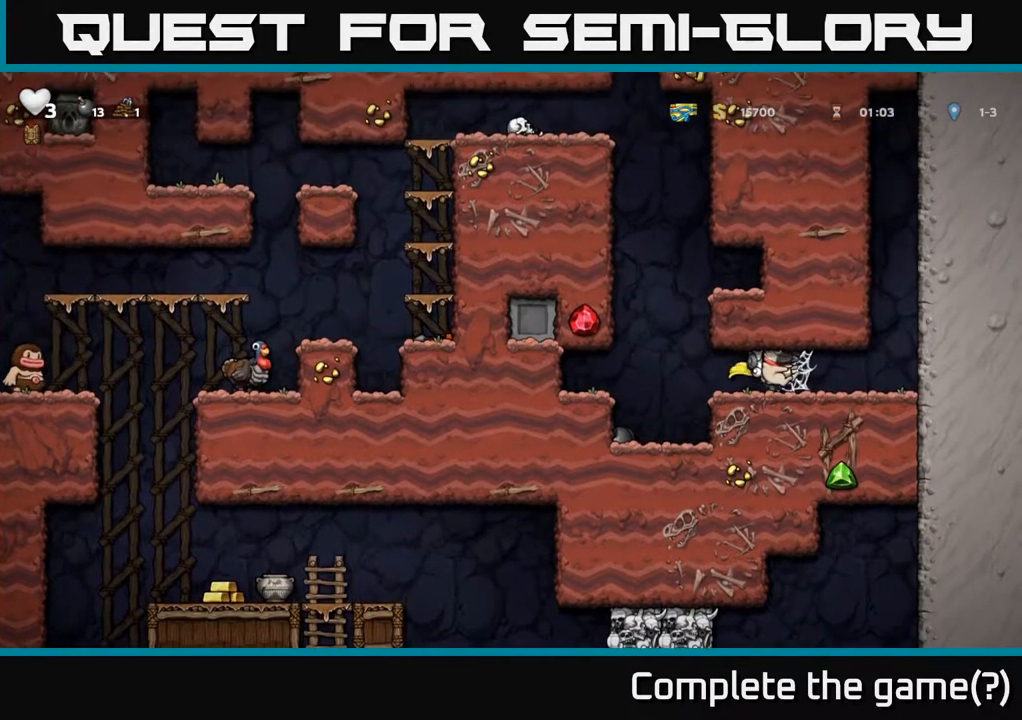
{"buttons": ["DPAD_RIGHT"], "left_stick": "center", "right_stick": "center", "events": [[33, "A", "down"], [133, "A", "up"], [200, "A", "down"], [267, "A", "up"], [350, "A", "down"], [433, "A", "up"]]}
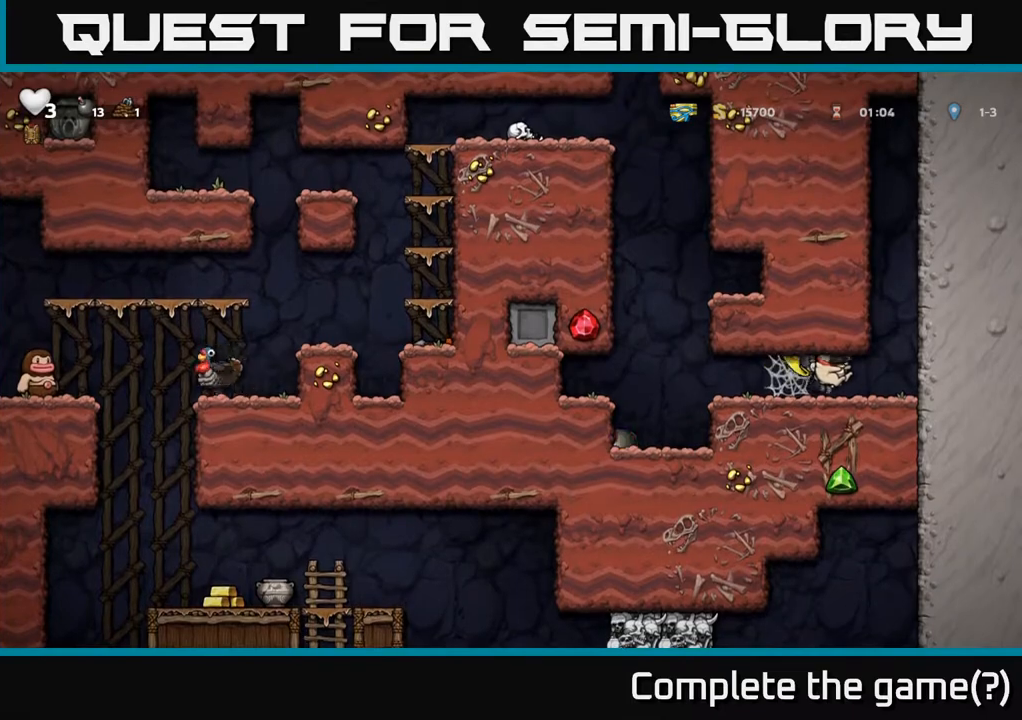
{"buttons": [], "left_stick": "center", "right_stick": "center", "events": [[317, "DPAD_RIGHT", "up"]]}
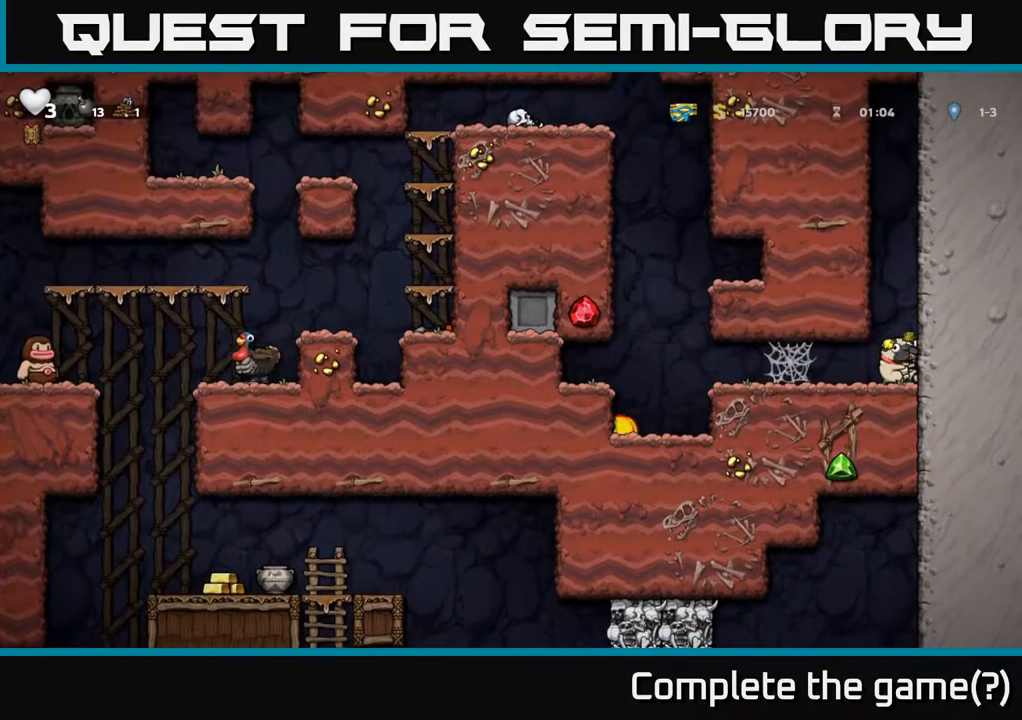
{"buttons": [], "left_stick": "center", "right_stick": "center", "events": []}
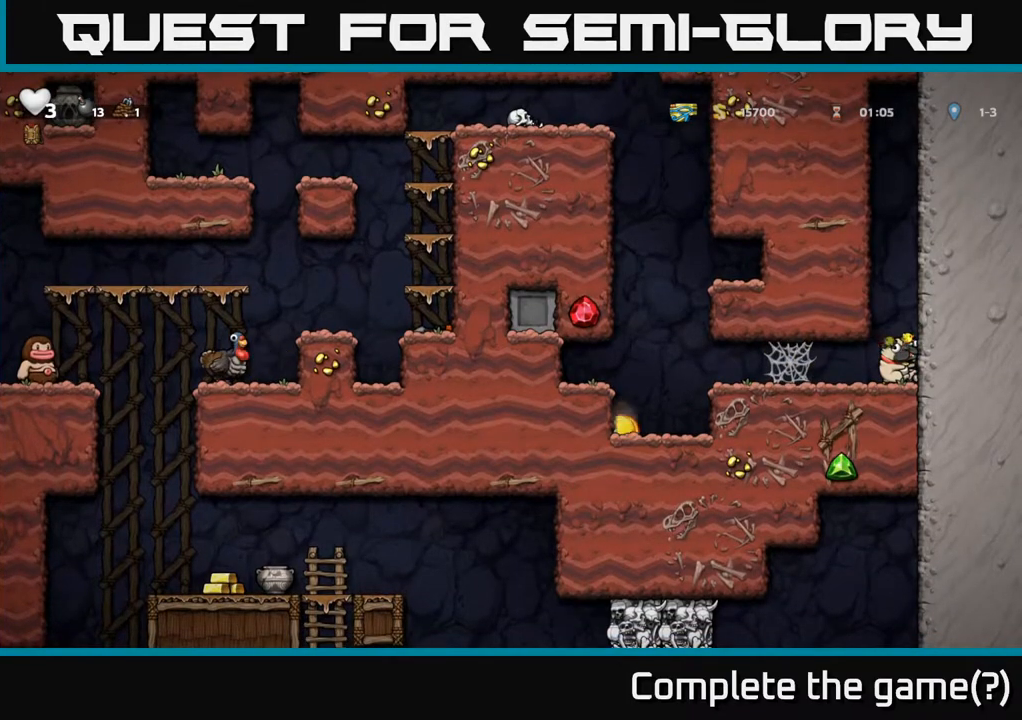
{"buttons": [], "left_stick": "center", "right_stick": "center", "events": []}
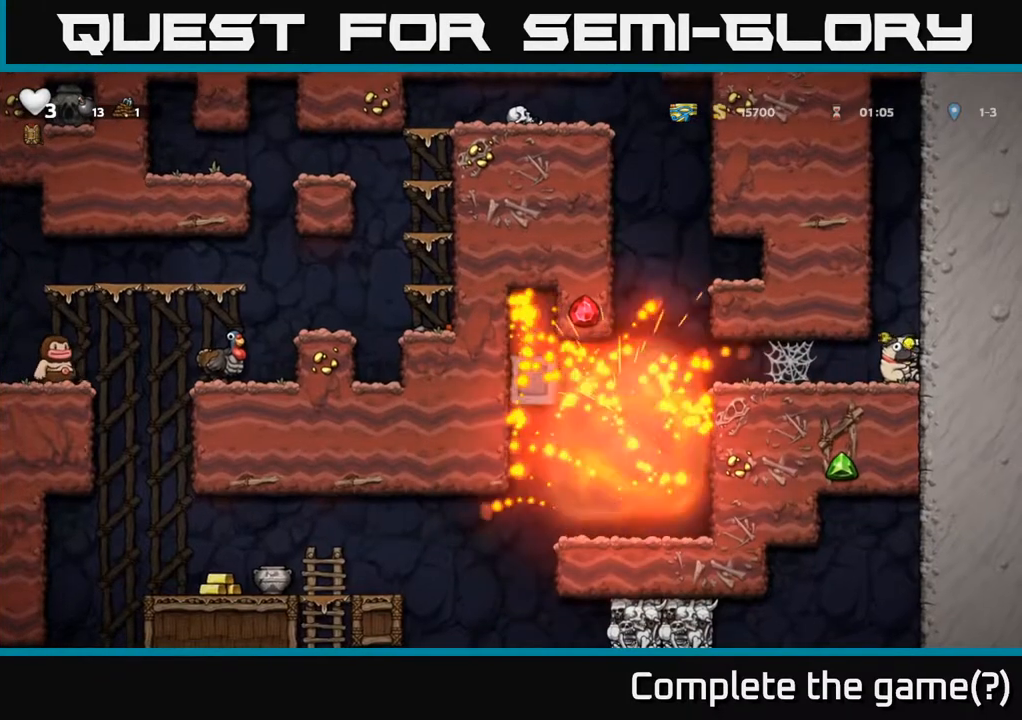
{"buttons": ["DPAD_LEFT"], "left_stick": "center", "right_stick": "center", "events": [[400, "DPAD_LEFT", "down"]]}
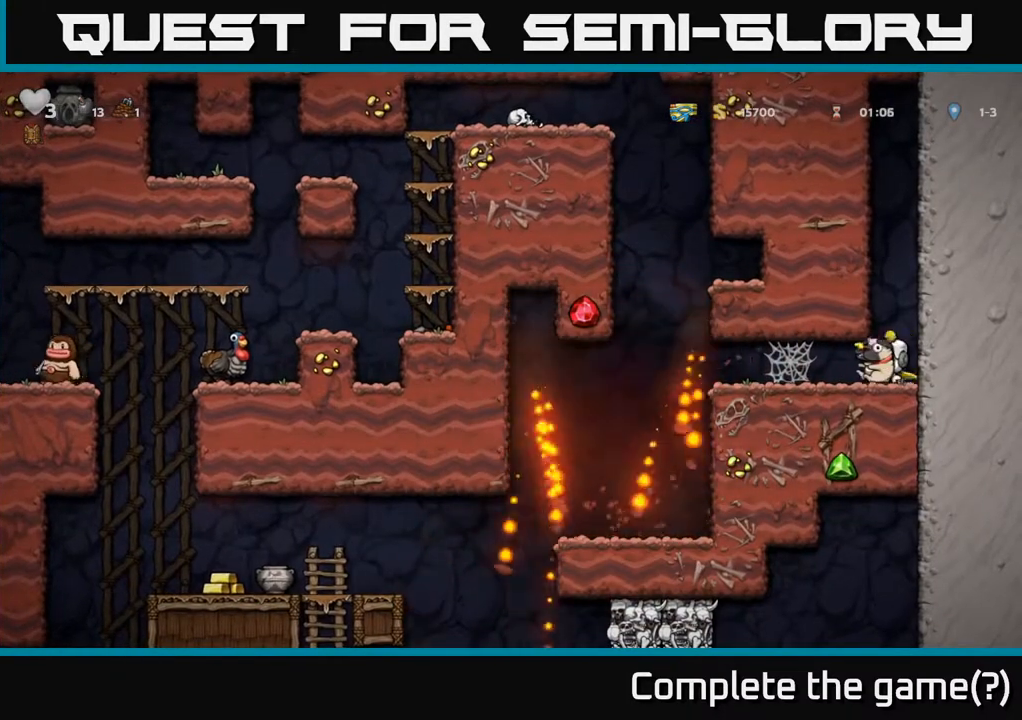
{"buttons": ["DPAD_LEFT"], "left_stick": "center", "right_stick": "center", "events": [[150, "A", "down"], [233, "A", "up"], [350, "A", "down"], [433, "A", "up"]]}
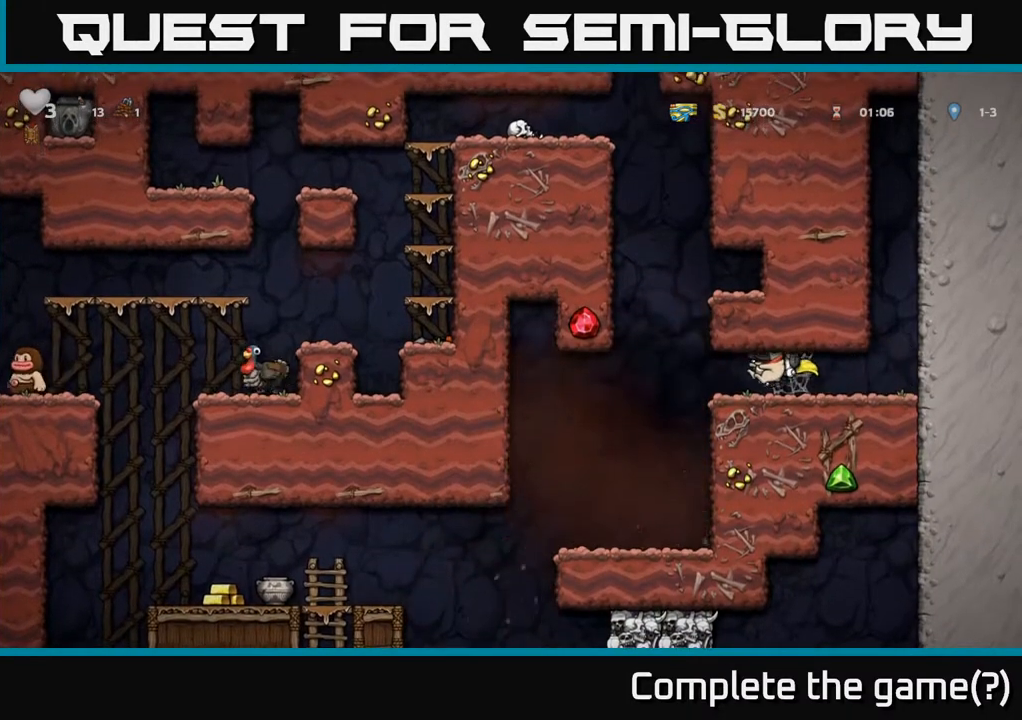
{"buttons": [], "left_stick": "center", "right_stick": "center", "events": [[417, "DPAD_LEFT", "up"]]}
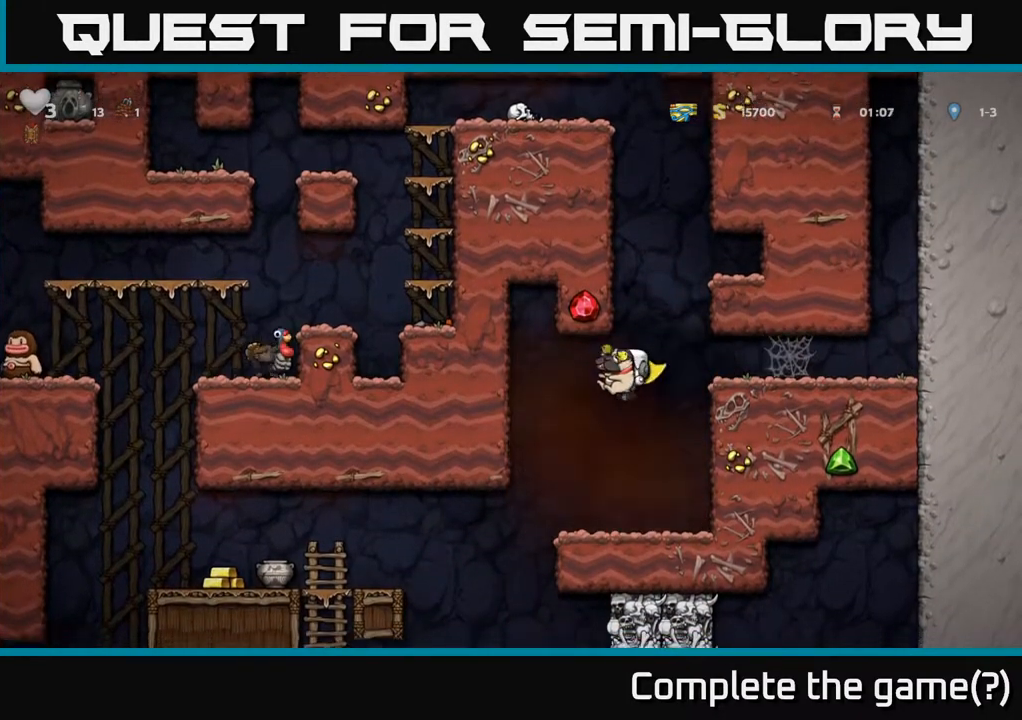
{"buttons": ["DPAD_LEFT"], "left_stick": "center", "right_stick": "center", "events": [[267, "DPAD_LEFT", "down"]]}
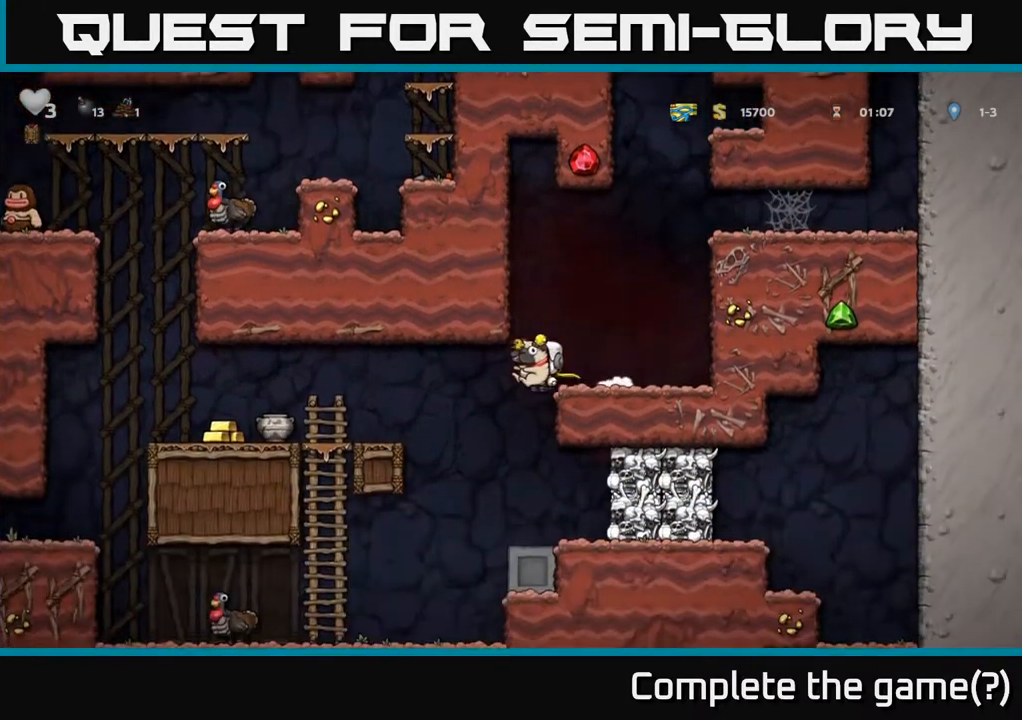
{"buttons": ["DPAD_LEFT"], "left_stick": "center", "right_stick": "center", "events": [[183, "A", "down"], [333, "A", "up"]]}
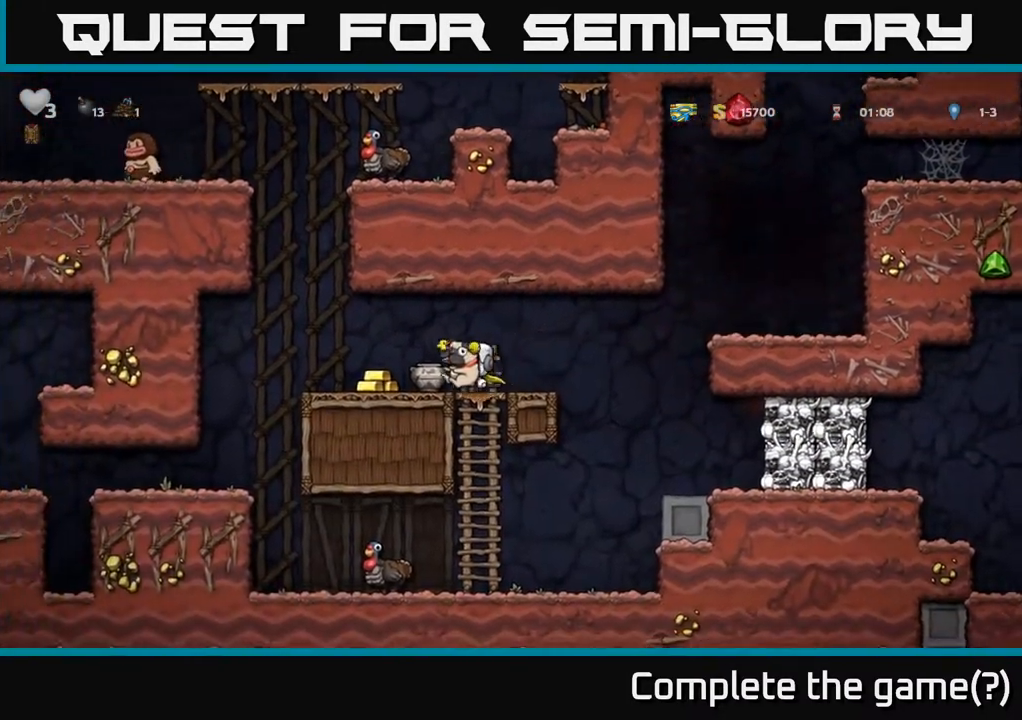
{"buttons": ["DPAD_LEFT"], "left_stick": "center", "right_stick": "center", "events": []}
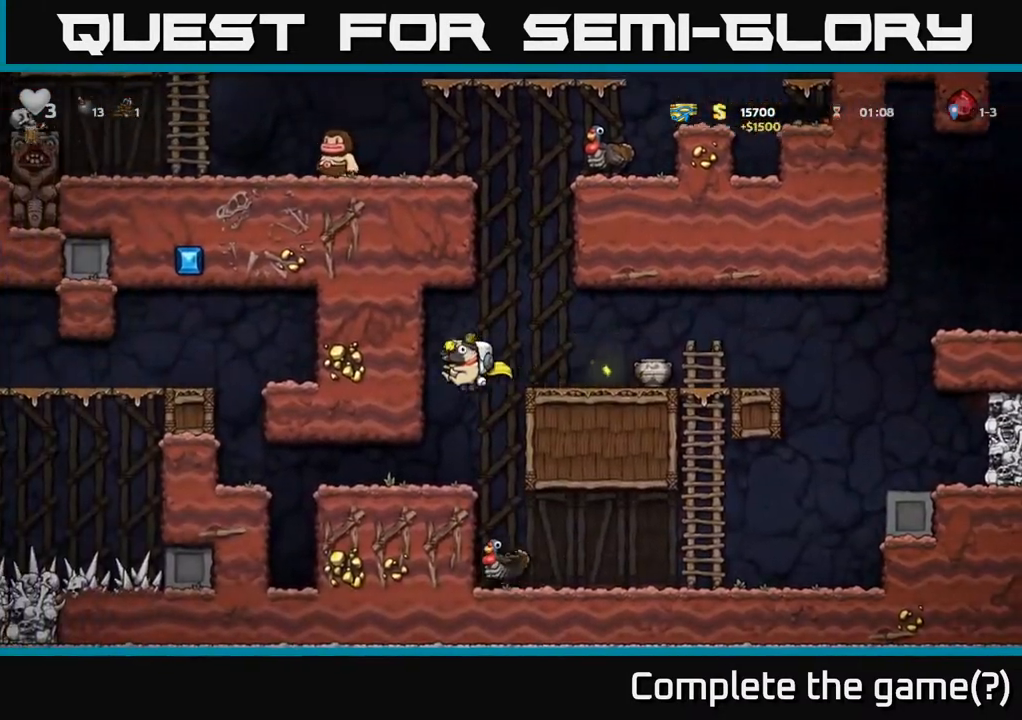
{"buttons": ["DPAD_LEFT"], "left_stick": "center", "right_stick": "center", "events": [[33, "DPAD_LEFT", "up"], [217, "DPAD_LEFT", "down"]]}
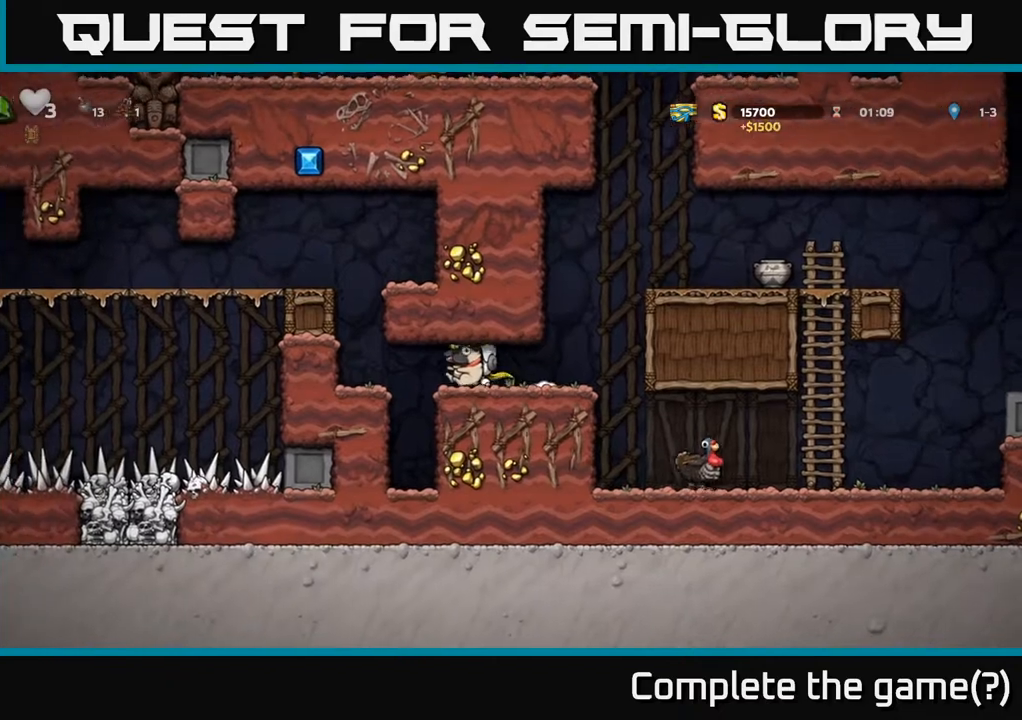
{"buttons": ["DPAD_LEFT"], "left_stick": "center", "right_stick": "center", "events": [[300, "A", "down"], [483, "A", "up"]]}
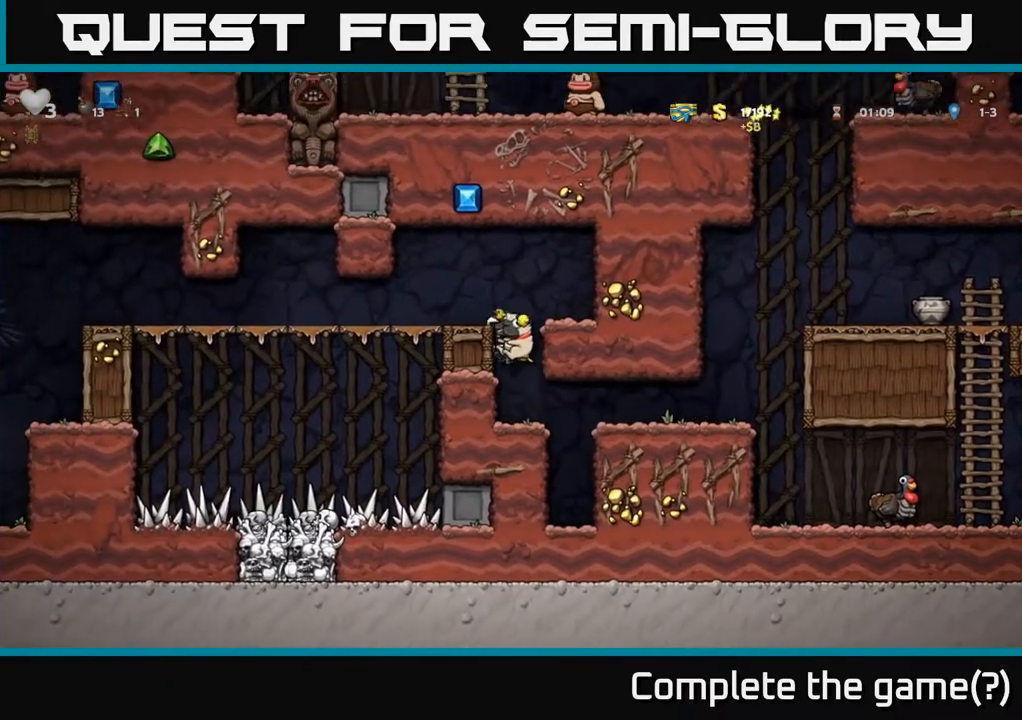
{"buttons": ["DPAD_LEFT"], "left_stick": "center", "right_stick": "center", "events": [[117, "A", "down"], [250, "A", "up"]]}
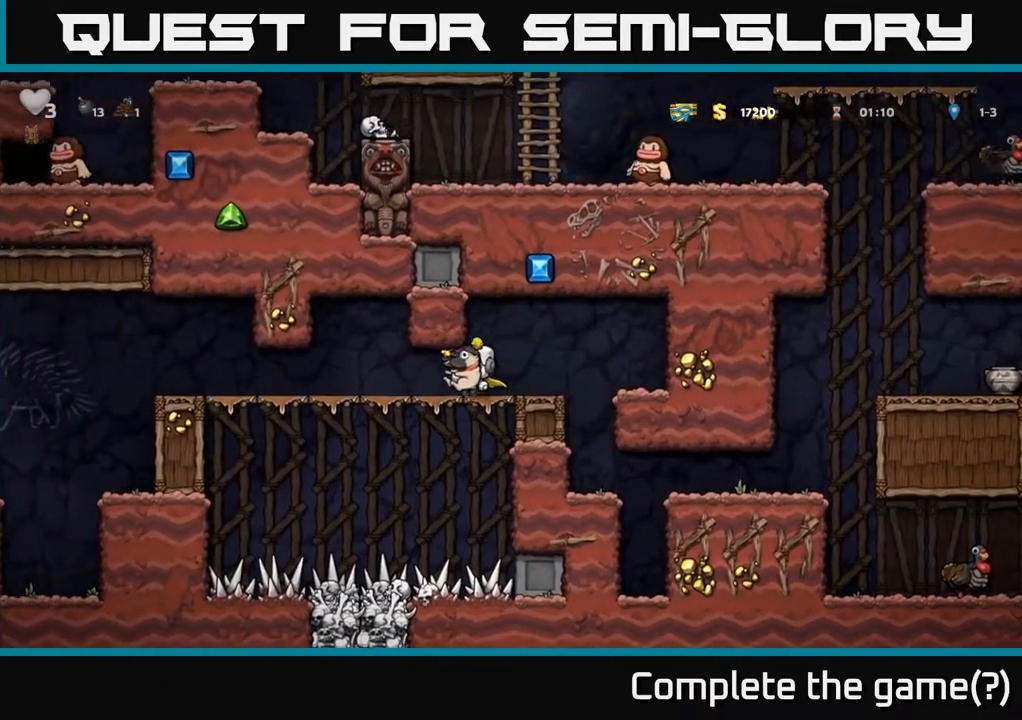
{"buttons": ["DPAD_LEFT"], "left_stick": "center", "right_stick": "center", "events": []}
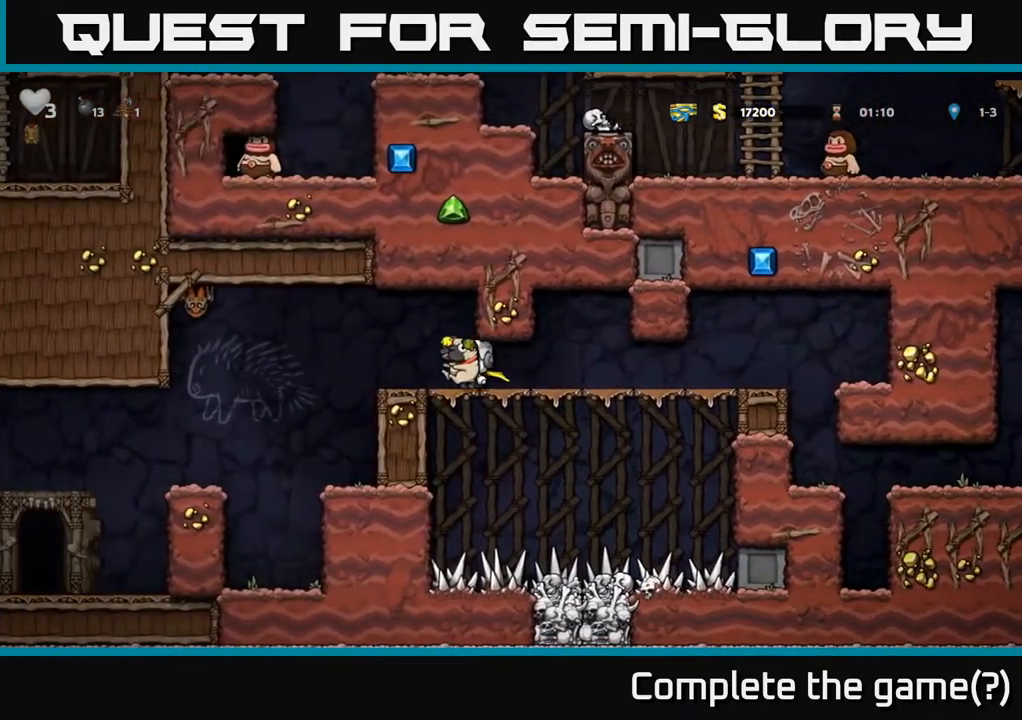
{"buttons": ["DPAD_LEFT"], "left_stick": "center", "right_stick": "center", "events": []}
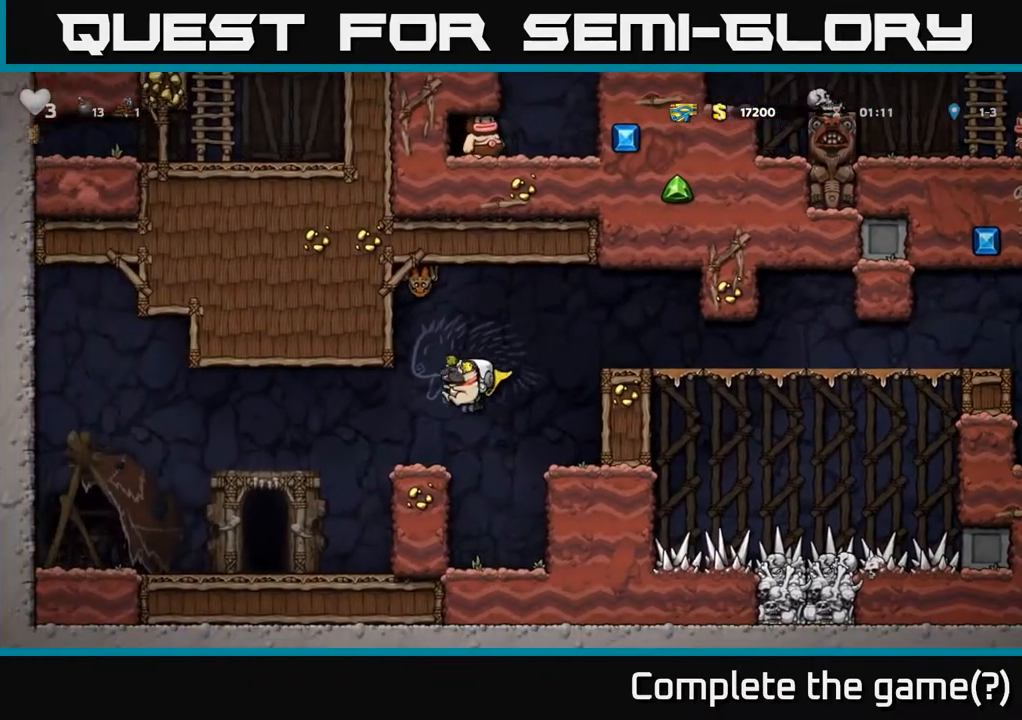
{"buttons": [], "left_stick": "center", "right_stick": "center", "events": [[367, "DPAD_LEFT", "up"]]}
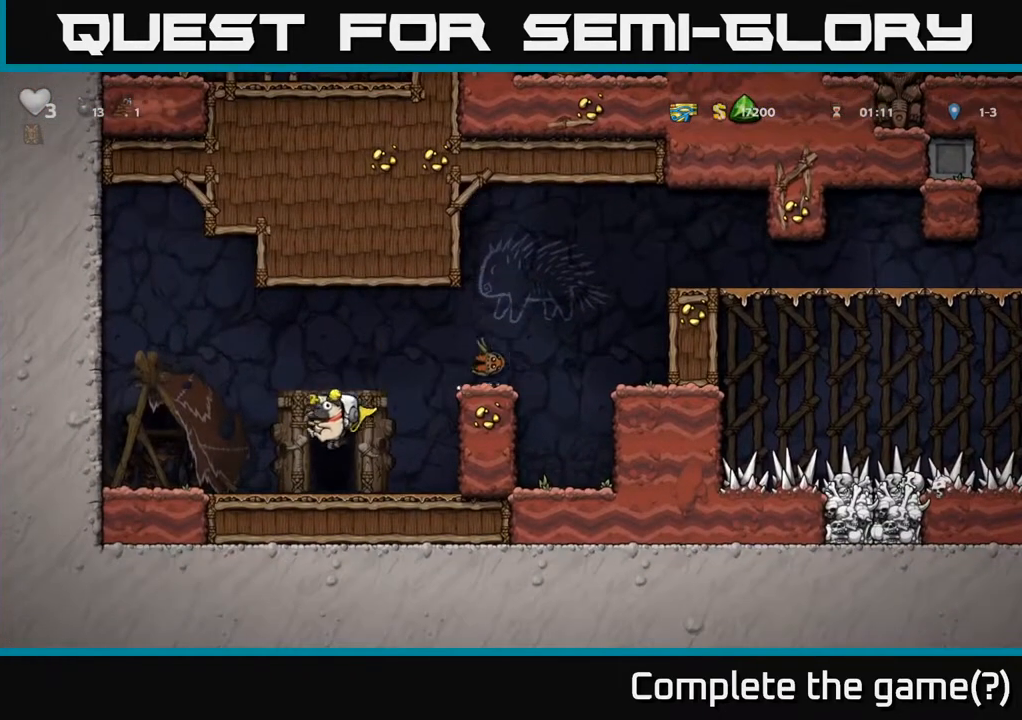
{"buttons": ["A"], "left_stick": "center", "right_stick": "center", "events": [[183, "DPAD_RIGHT", "down"], [217, "A", "down"], [283, "X", "down"], [400, "DPAD_RIGHT", "up"], [433, "X", "up"]]}
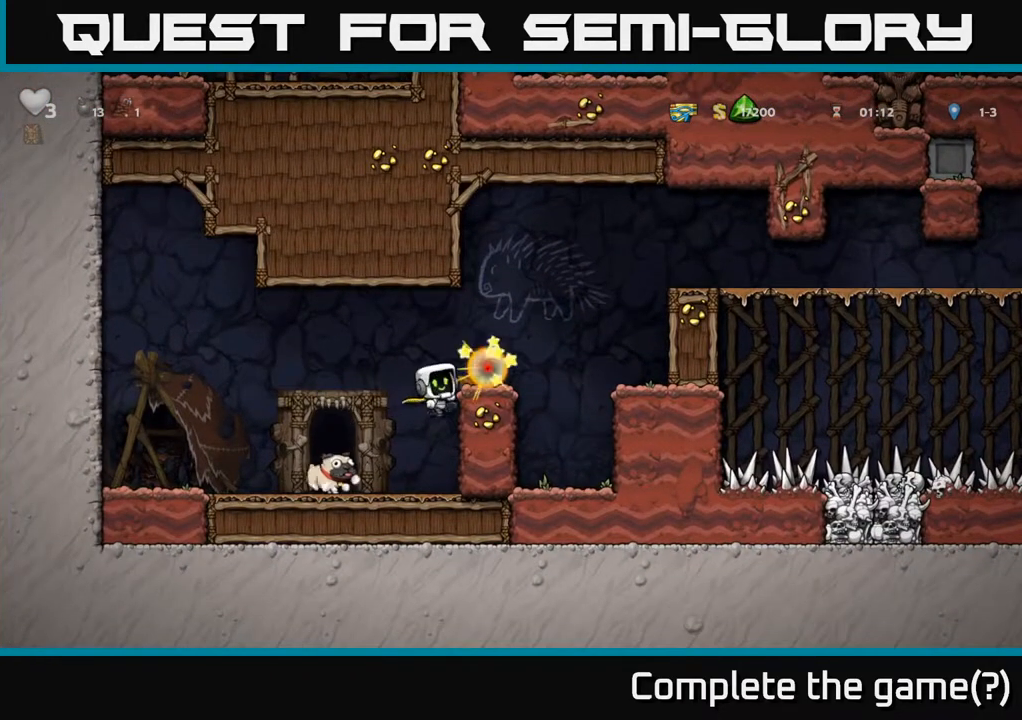
{"buttons": ["A", "DPAD_RIGHT"], "left_stick": "center", "right_stick": "center", "events": [[33, "A", "up"], [383, "A", "down"], [500, "DPAD_RIGHT", "down"]]}
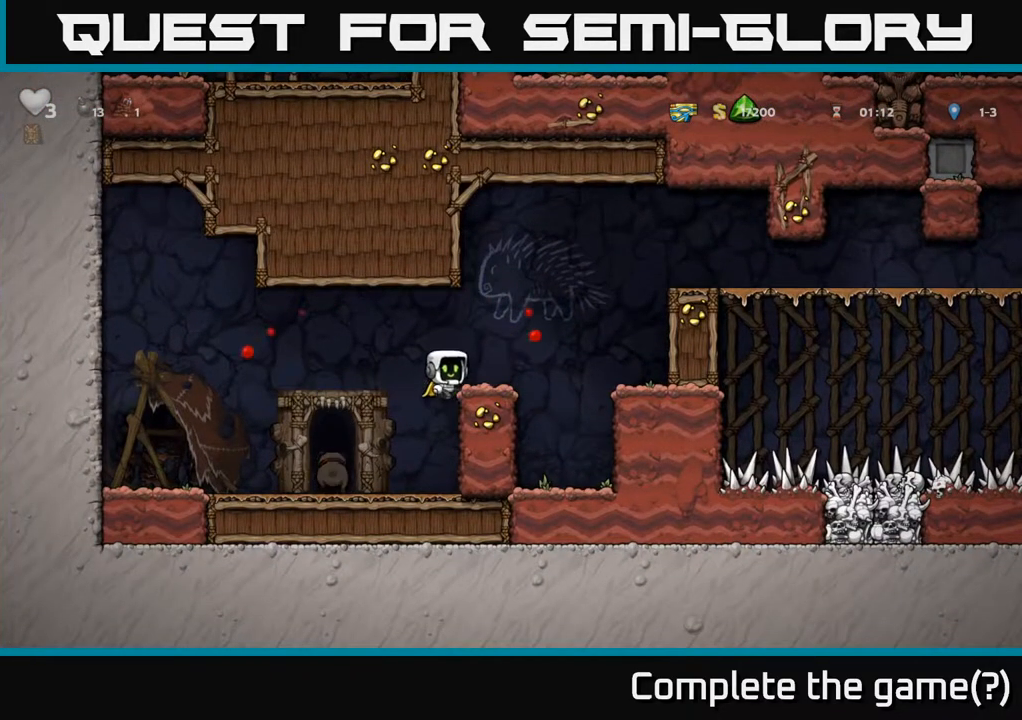
{"buttons": ["A", "DPAD_RIGHT"], "left_stick": "center", "right_stick": "center", "events": [[50, "A", "up"], [83, "DPAD_RIGHT", "up"], [267, "DPAD_RIGHT", "down"], [367, "A", "down"]]}